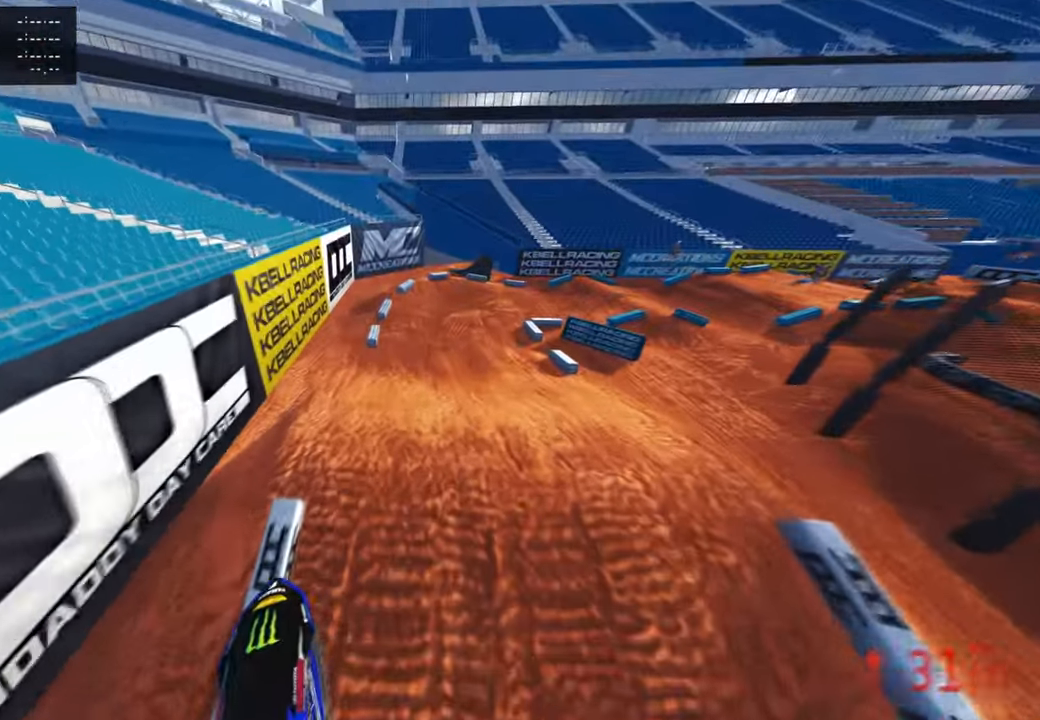
Gameplay with a controller (PlayStation layout); each line is a JSON object with the inputs held at the frame after it. "events" lists button and stick changes between this image and that frame as [ms after this image, input, new state], when the widget could be followed in between.
{"buttons": ["R2"], "left_stick": "up-right", "right_stick": "up-left", "events": [[100, "right_stick", "center"], [400, "right_stick", "left"], [484, "right_stick", "up-left"]]}
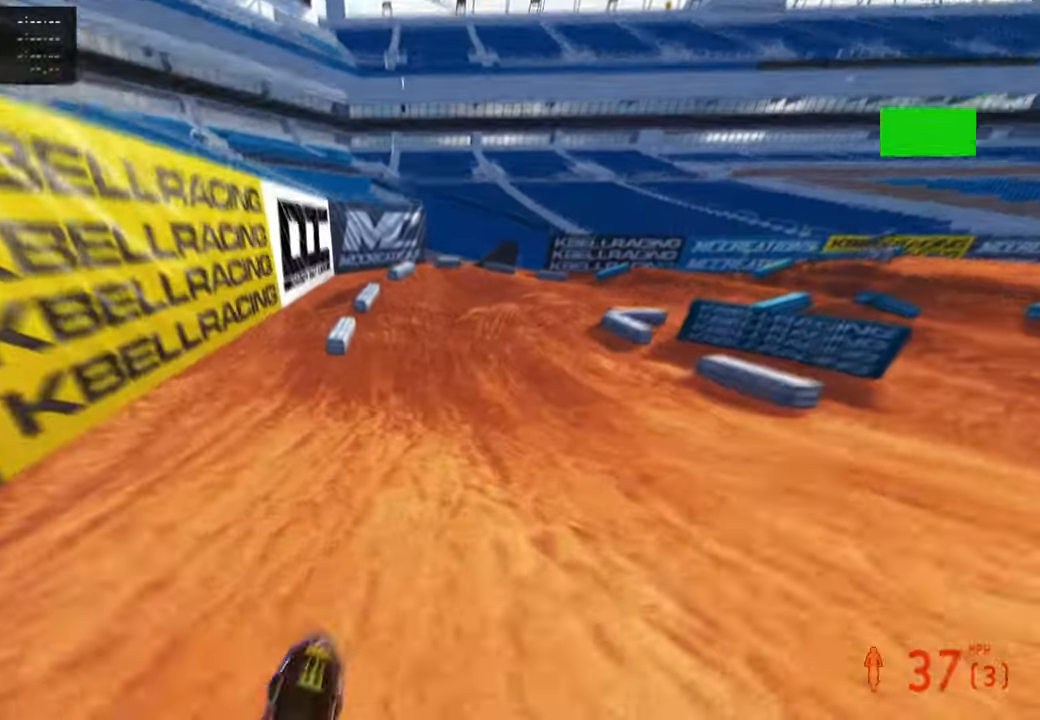
{"buttons": [], "left_stick": "up-right", "right_stick": "up-left", "events": [[100, "R3", "down"], [100, "right_stick", "up"], [184, "L1", "down"], [234, "R3", "up"], [284, "R2", "up"], [317, "L1", "up"], [317, "right_stick", "center"], [384, "R2", "down"], [484, "R2", "up"], [484, "right_stick", "up-left"]]}
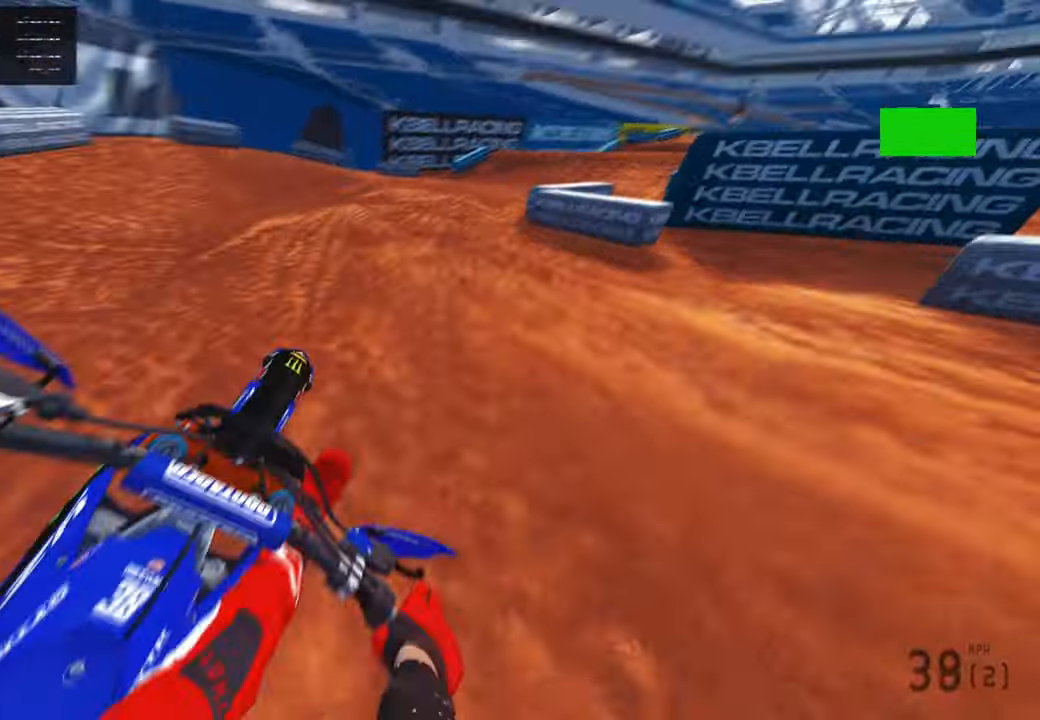
{"buttons": ["R2", "R3"], "left_stick": "up", "right_stick": "up-left", "events": [[67, "right_stick", "left"], [284, "R2", "down"], [300, "right_stick", "up-left"], [484, "R3", "down"], [500, "left_stick", "up"]]}
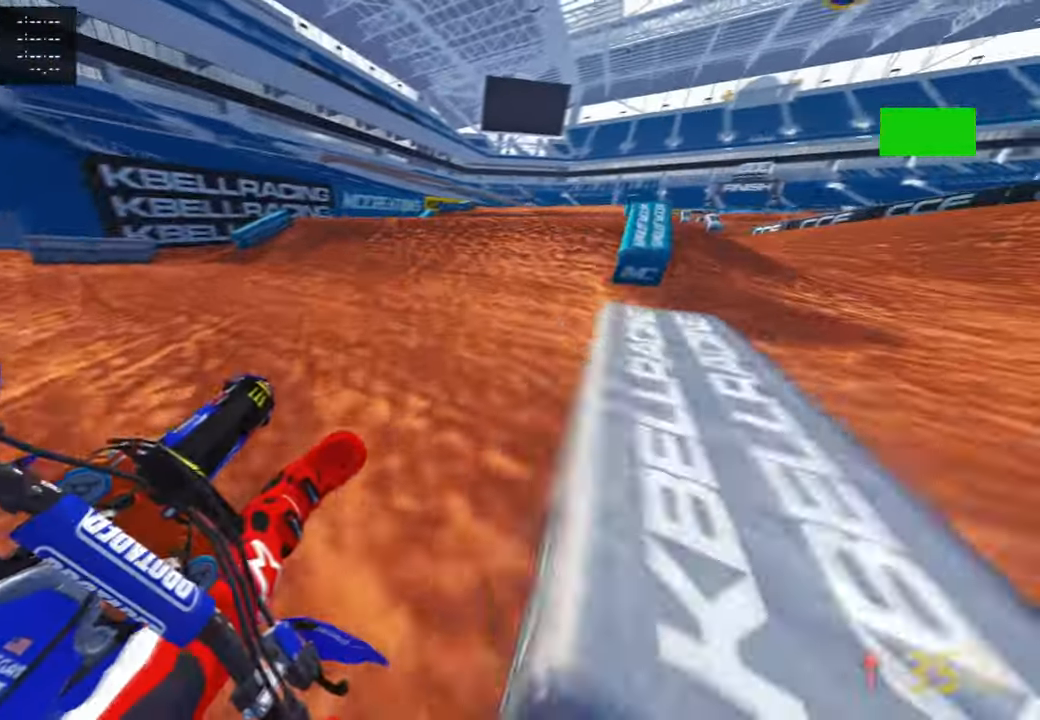
{"buttons": ["R2"], "left_stick": "up", "right_stick": "down-left", "events": [[84, "right_stick", "up"], [100, "R3", "up"], [267, "R3", "down"], [300, "right_stick", "center"], [317, "R2", "up"], [384, "R3", "up"], [400, "right_stick", "down"], [450, "R2", "down"], [450, "right_stick", "down-left"]]}
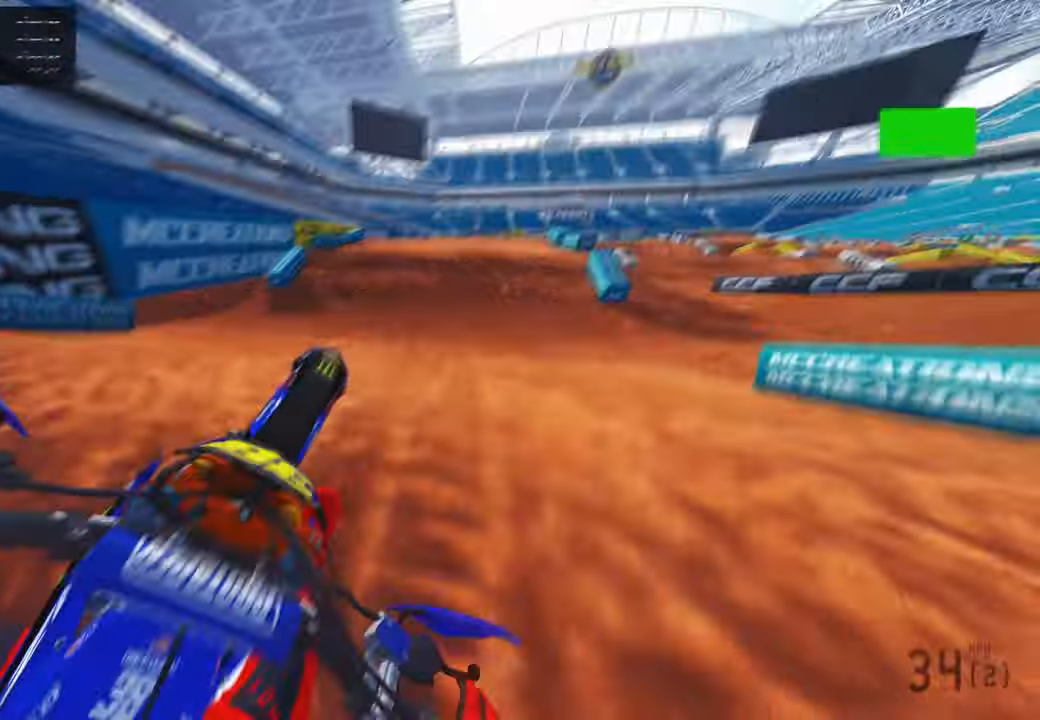
{"buttons": ["R2"], "left_stick": "center", "right_stick": "up", "events": [[50, "R3", "down"], [117, "R2", "up"], [150, "left_stick", "up-left"], [167, "R3", "up"], [184, "right_stick", "left"], [200, "R2", "down"], [284, "right_stick", "up-left"], [400, "right_stick", "up"], [467, "left_stick", "center"]]}
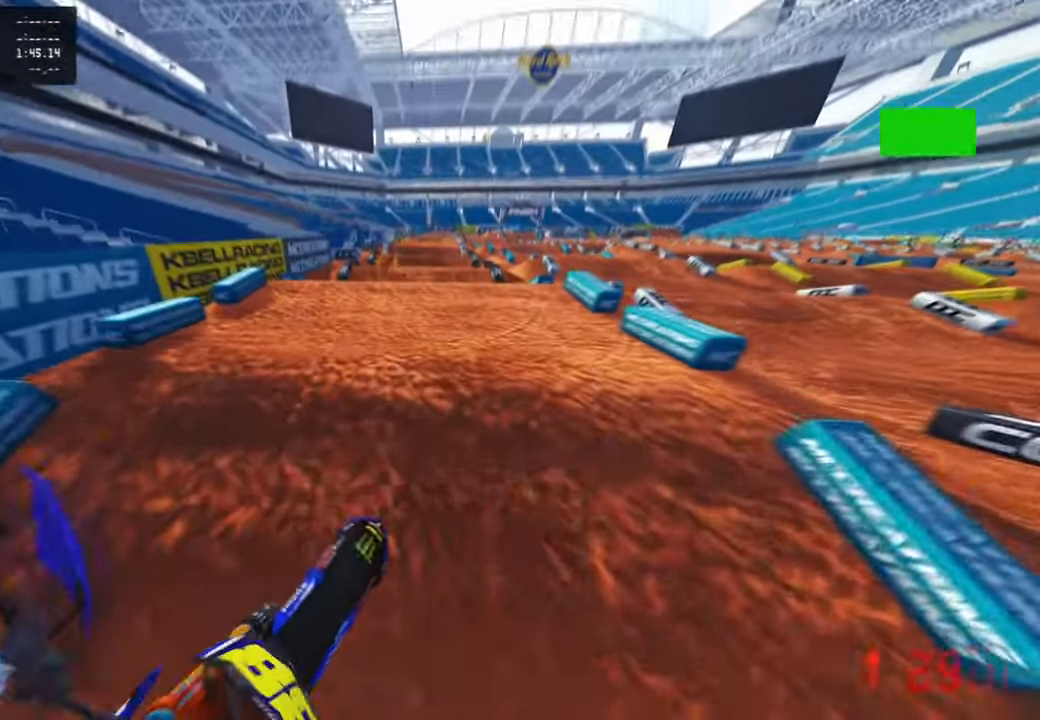
{"buttons": ["R2"], "left_stick": "center", "right_stick": "up", "events": [[50, "left_stick", "up-right"], [134, "right_stick", "center"], [350, "left_stick", "center"], [434, "right_stick", "up"]]}
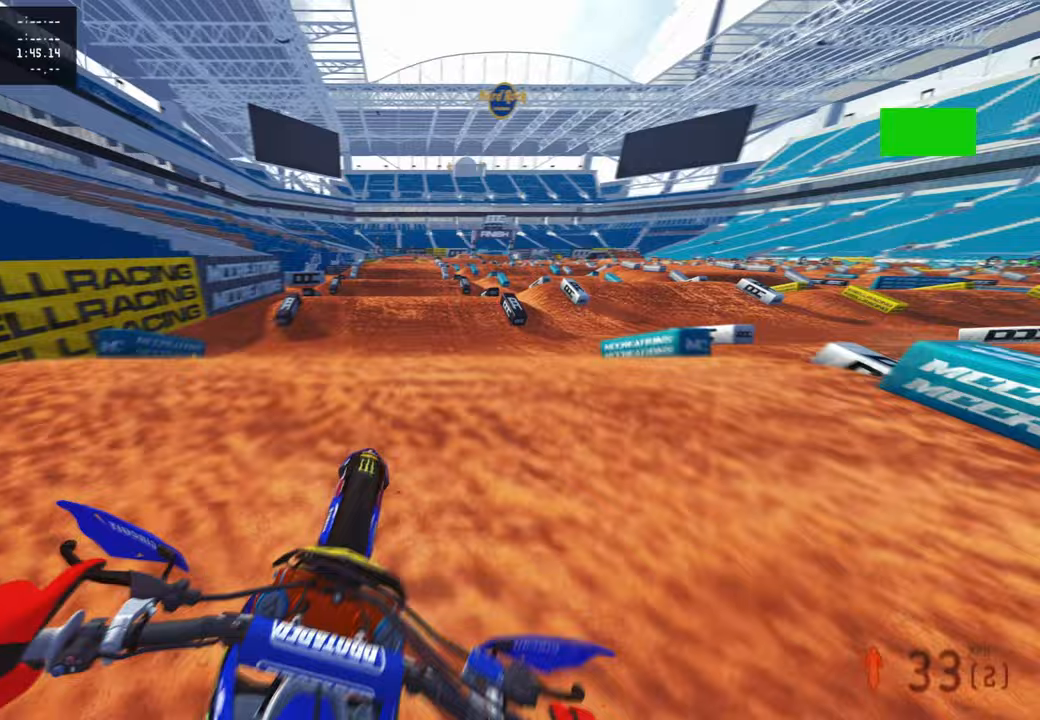
{"buttons": [], "left_stick": "center", "right_stick": "down-left", "events": [[133, "R3", "down"], [267, "R3", "up"], [350, "R2", "up"], [350, "right_stick", "center"], [500, "right_stick", "down-left"]]}
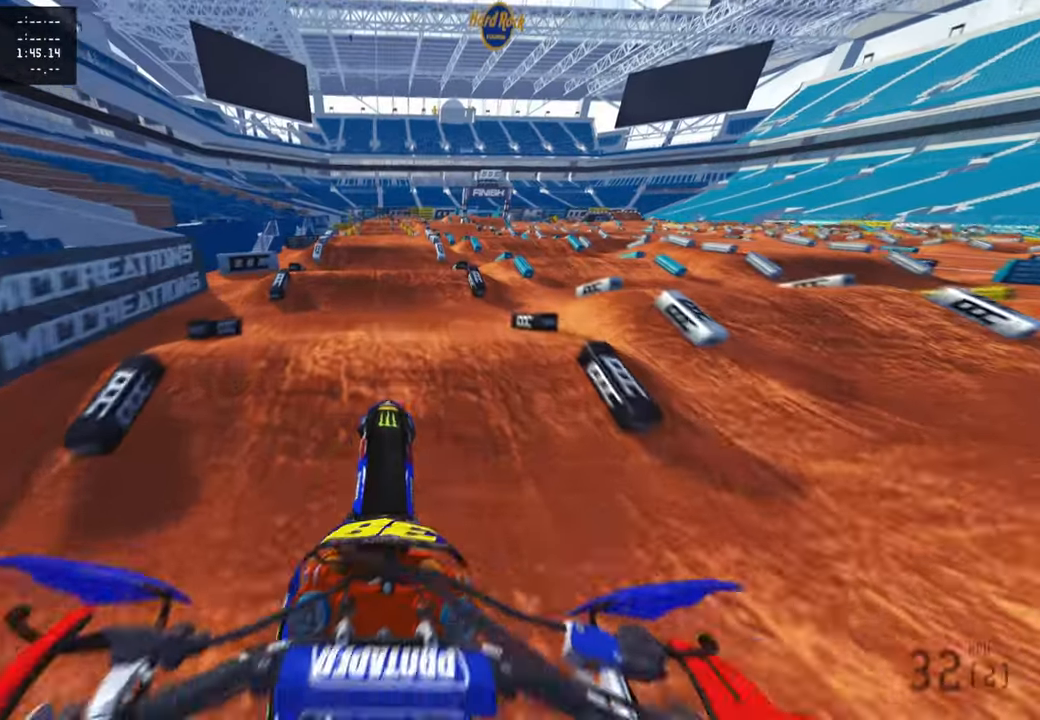
{"buttons": ["R2"], "left_stick": "center", "right_stick": "down-left", "events": [[67, "R2", "down"], [100, "R3", "down"], [200, "R3", "up"], [300, "R2", "up"], [417, "R2", "down"]]}
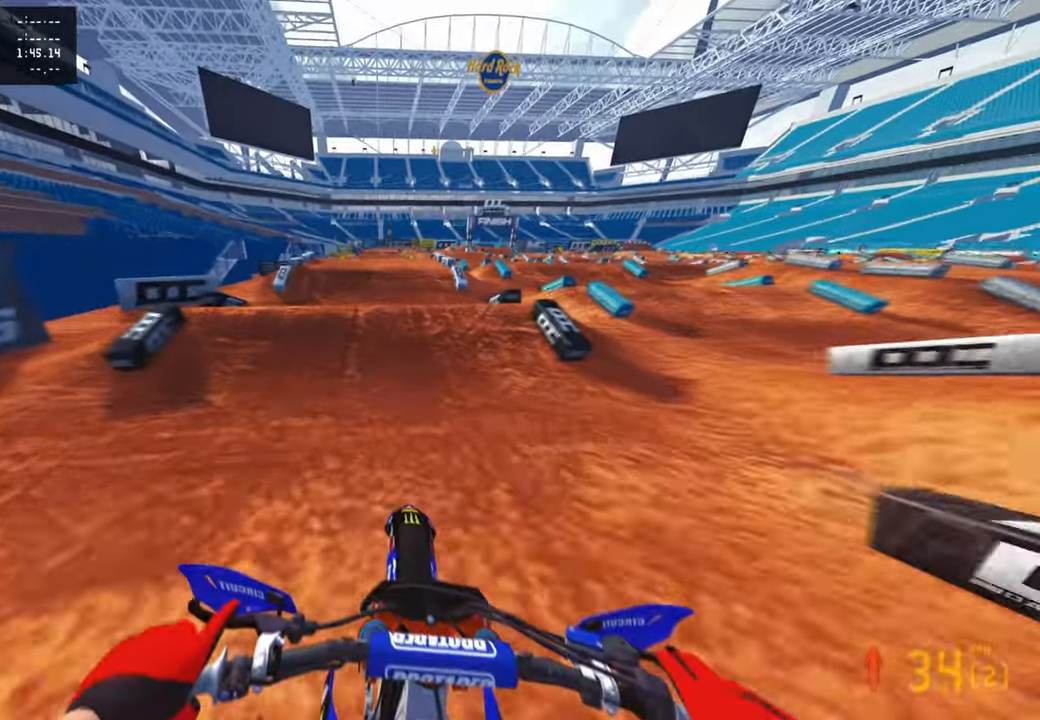
{"buttons": [], "left_stick": "center", "right_stick": "right", "events": [[217, "right_stick", "center"], [267, "left_stick", "left"], [317, "R3", "down"], [400, "right_stick", "right"], [417, "R3", "up"], [433, "R2", "up"], [467, "left_stick", "center"]]}
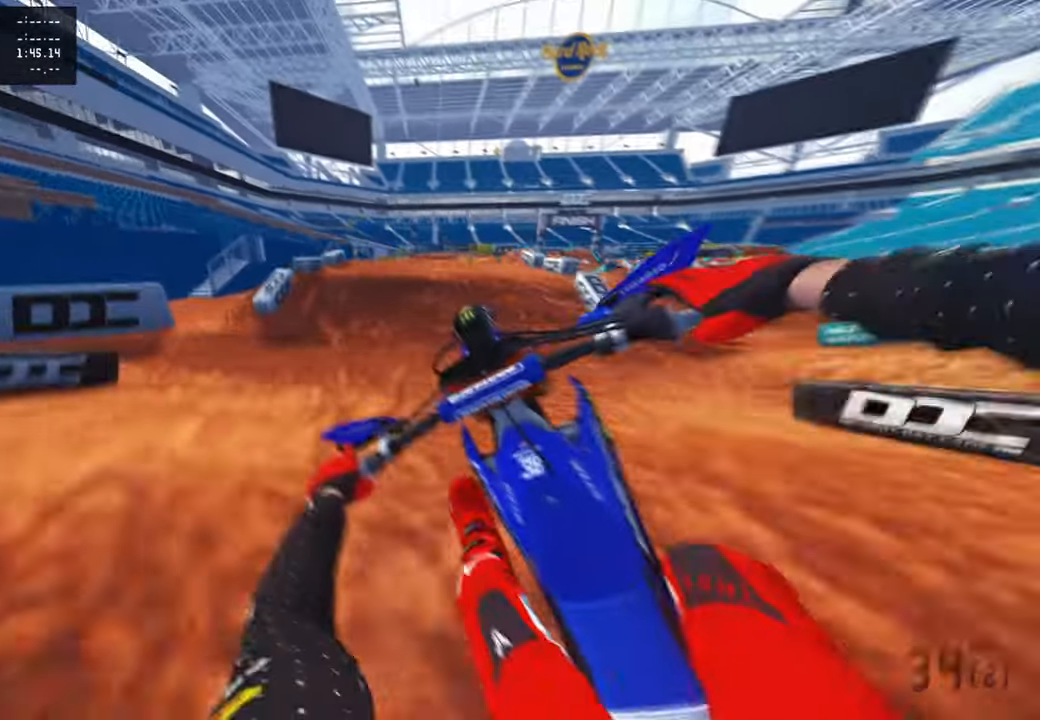
{"buttons": ["R2"], "left_stick": "up-right", "right_stick": "up-right", "events": [[100, "left_stick", "right"], [167, "left_stick", "up-right"], [217, "R2", "down"], [267, "right_stick", "up-right"]]}
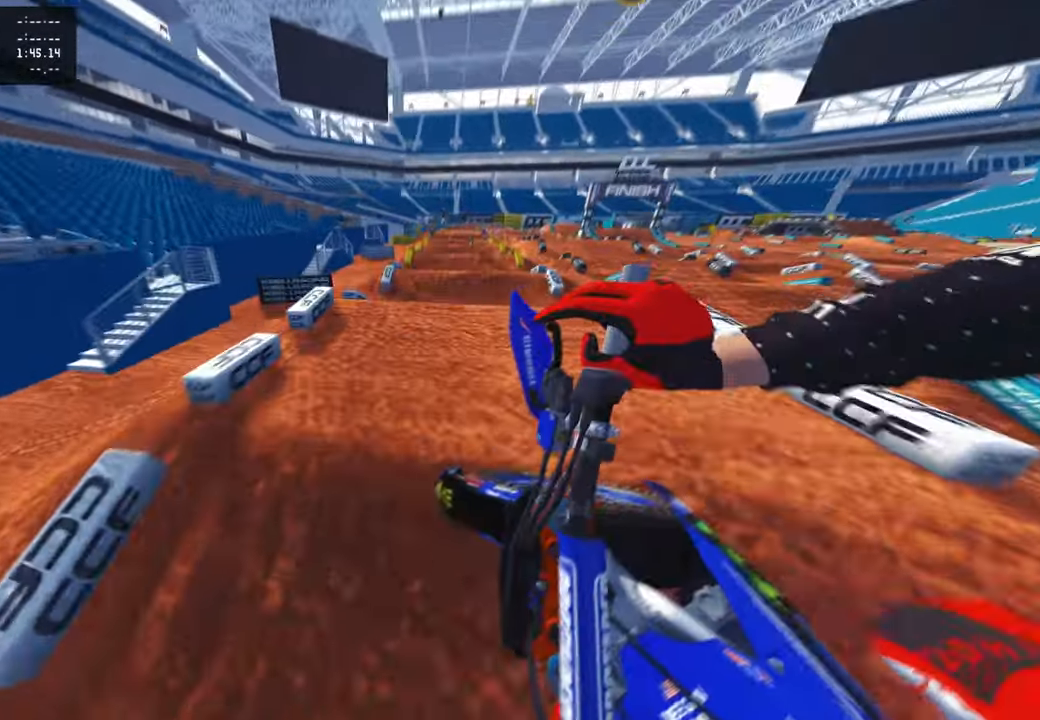
{"buttons": ["R2"], "left_stick": "center", "right_stick": "down", "events": [[233, "right_stick", "center"], [317, "right_stick", "down"], [367, "left_stick", "center"]]}
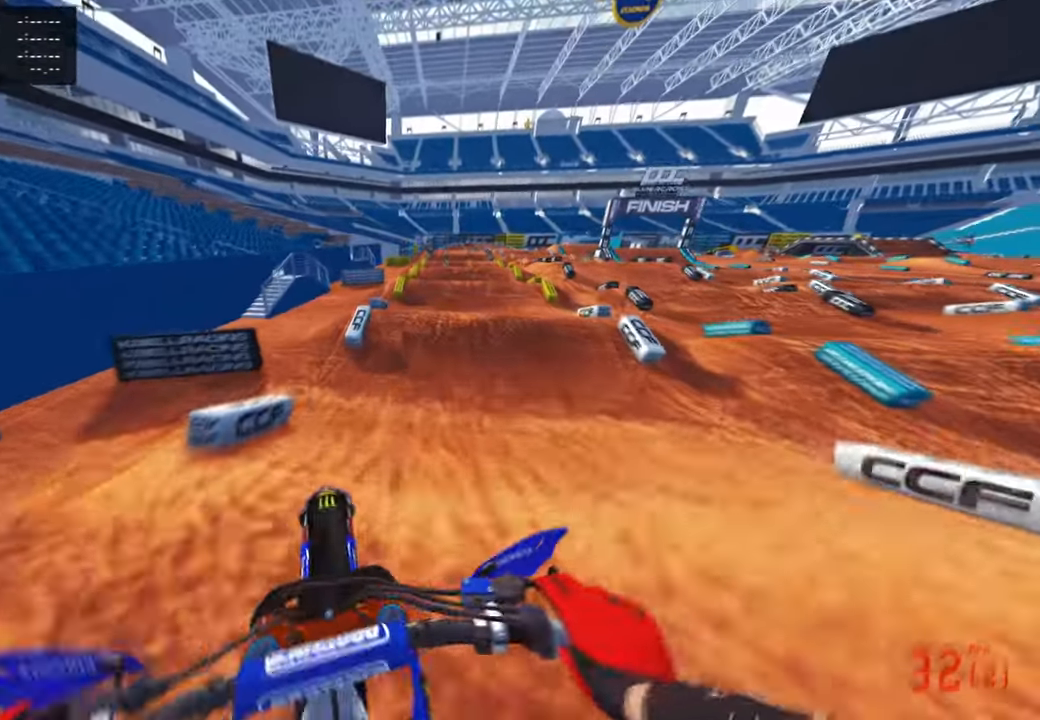
{"buttons": ["R2"], "left_stick": "center", "right_stick": "up", "events": [[33, "R3", "down"], [167, "R3", "up"], [267, "right_stick", "center"], [483, "right_stick", "up"]]}
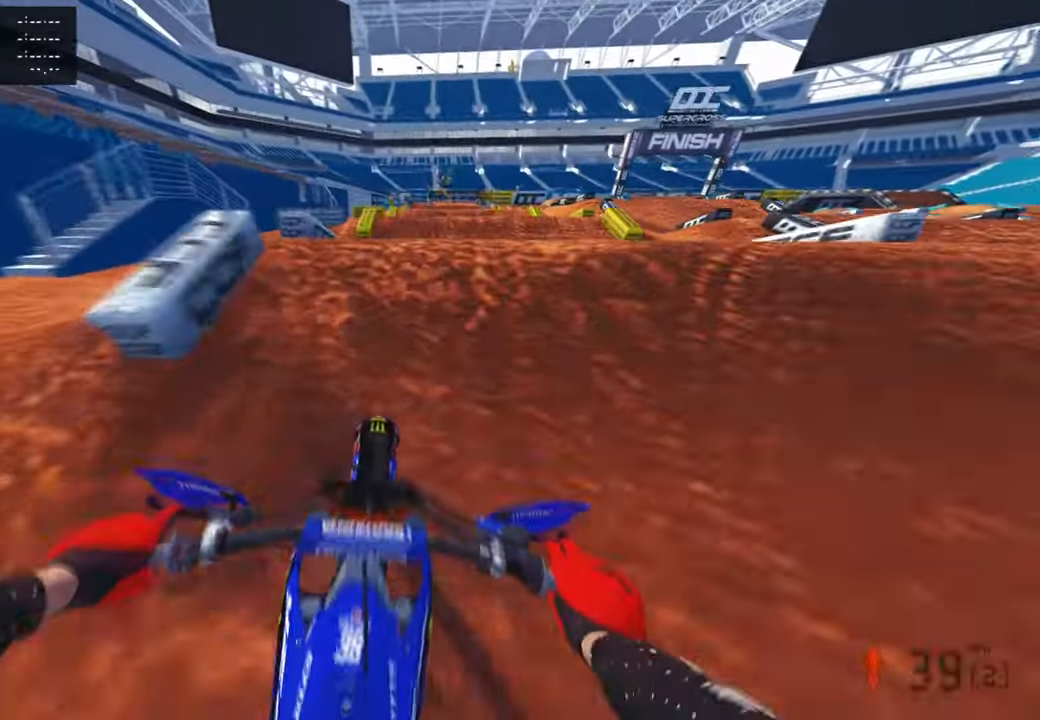
{"buttons": ["L2"], "left_stick": "center", "right_stick": "center", "events": [[117, "R3", "down"], [217, "R3", "up"], [350, "R2", "up"], [483, "L2", "down"], [483, "right_stick", "center"]]}
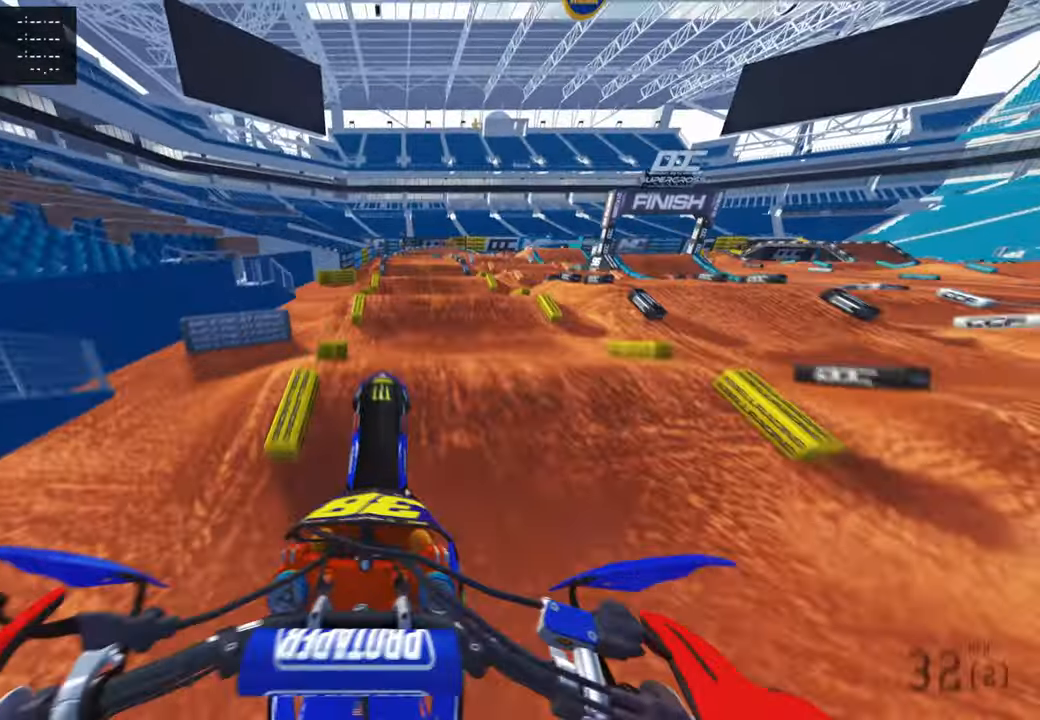
{"buttons": ["R2"], "left_stick": "center", "right_stick": "center", "events": [[50, "L1", "down"], [117, "right_stick", "down-left"], [133, "L1", "up"], [150, "L2", "up"], [167, "R2", "down"], [283, "R3", "down"], [300, "right_stick", "center"], [383, "R3", "up"], [400, "R1", "down"], [483, "R1", "up"]]}
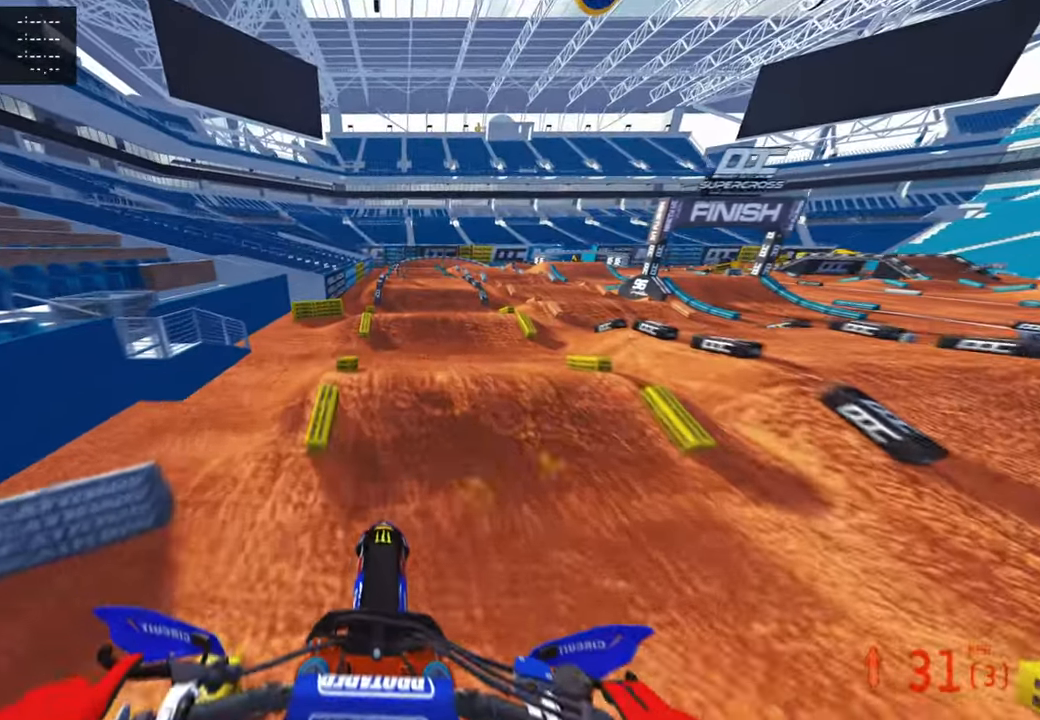
{"buttons": ["R2"], "left_stick": "center", "right_stick": "down-left", "events": [[133, "right_stick", "up"], [250, "right_stick", "center"], [383, "right_stick", "down-left"]]}
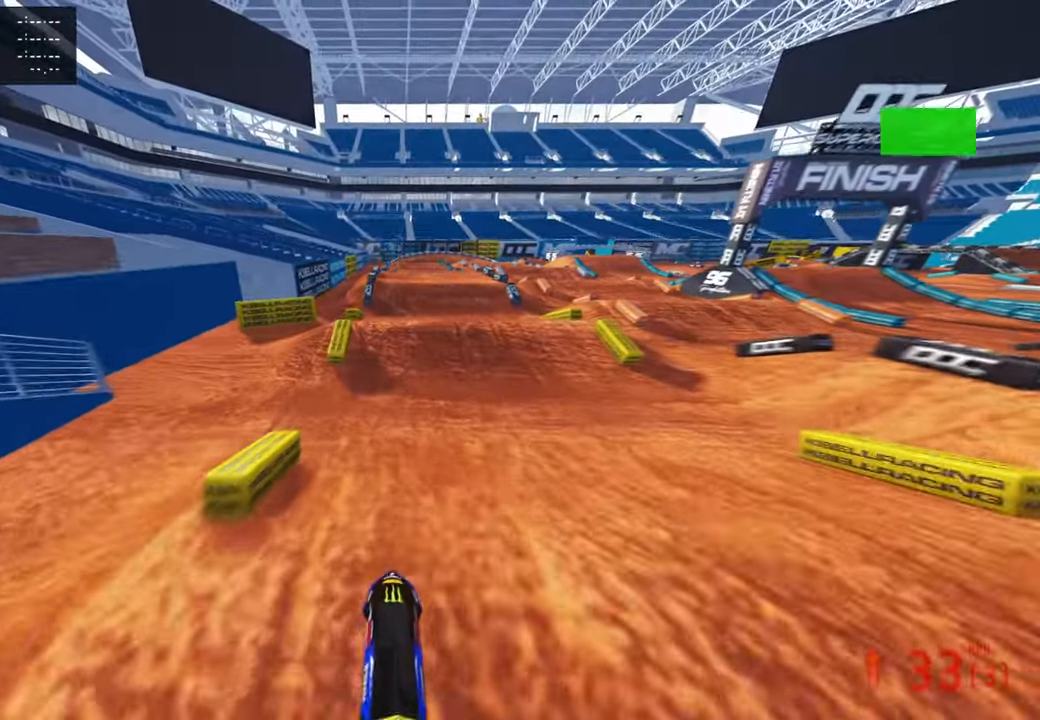
{"buttons": ["R2"], "left_stick": "center", "right_stick": "up", "events": [[50, "right_stick", "center"], [417, "right_stick", "up"]]}
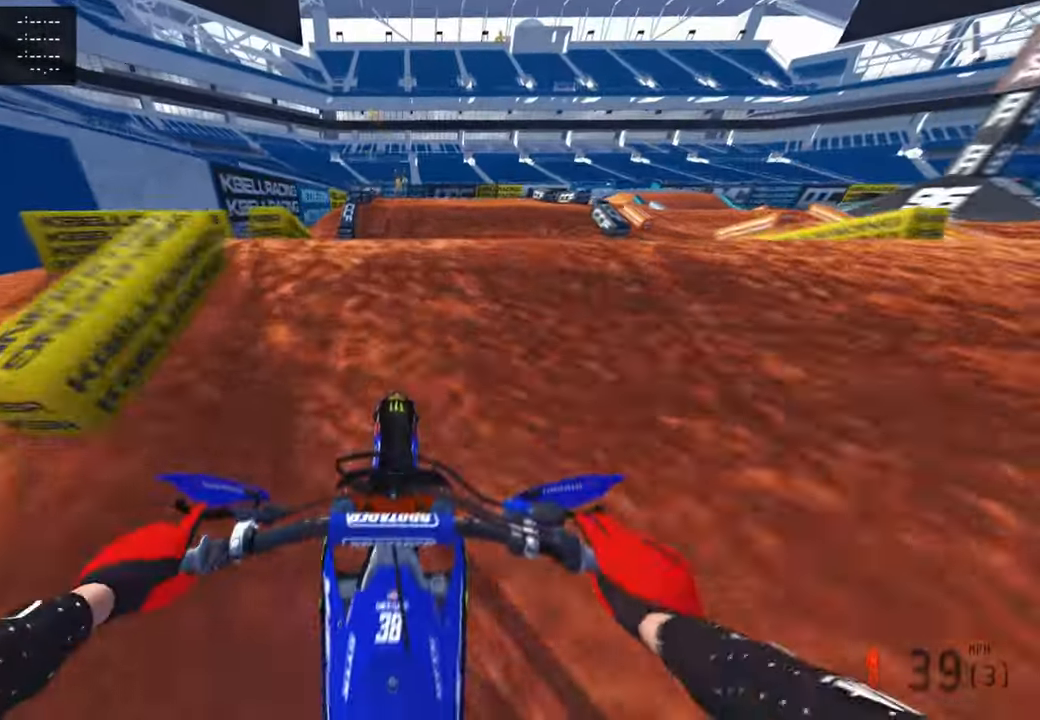
{"buttons": [], "left_stick": "center", "right_stick": "up", "events": [[33, "R2", "up"], [33, "right_stick", "center"], [200, "R2", "down"], [283, "right_stick", "up"], [300, "R2", "up"]]}
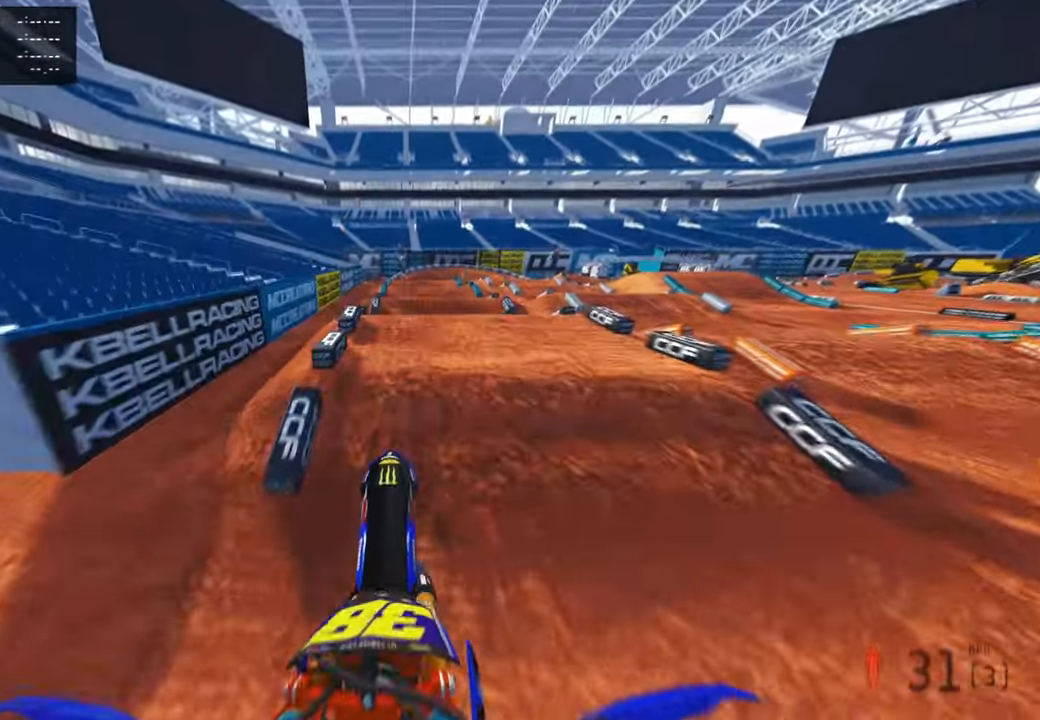
{"buttons": ["R2"], "left_stick": "center", "right_stick": "center", "events": [[33, "R3", "down"], [133, "R3", "up"], [133, "right_stick", "up-right"], [483, "R2", "down"], [500, "right_stick", "center"]]}
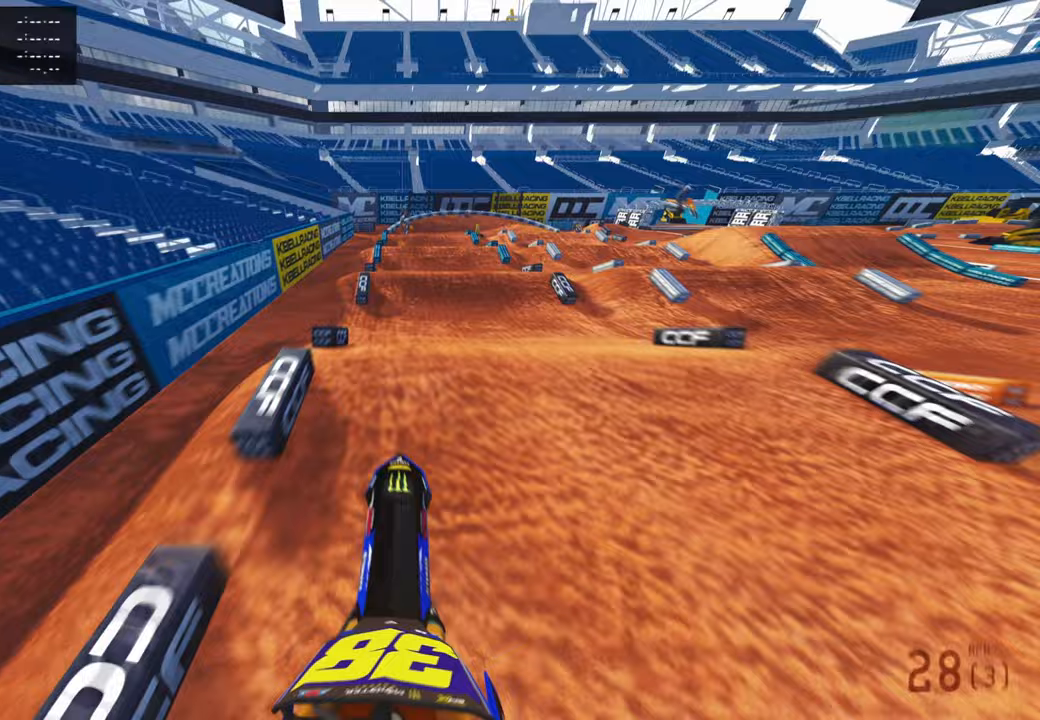
{"buttons": ["R2"], "left_stick": "center", "right_stick": "down-left", "events": [[150, "right_stick", "down-left"], [267, "R3", "down"], [400, "R3", "up"]]}
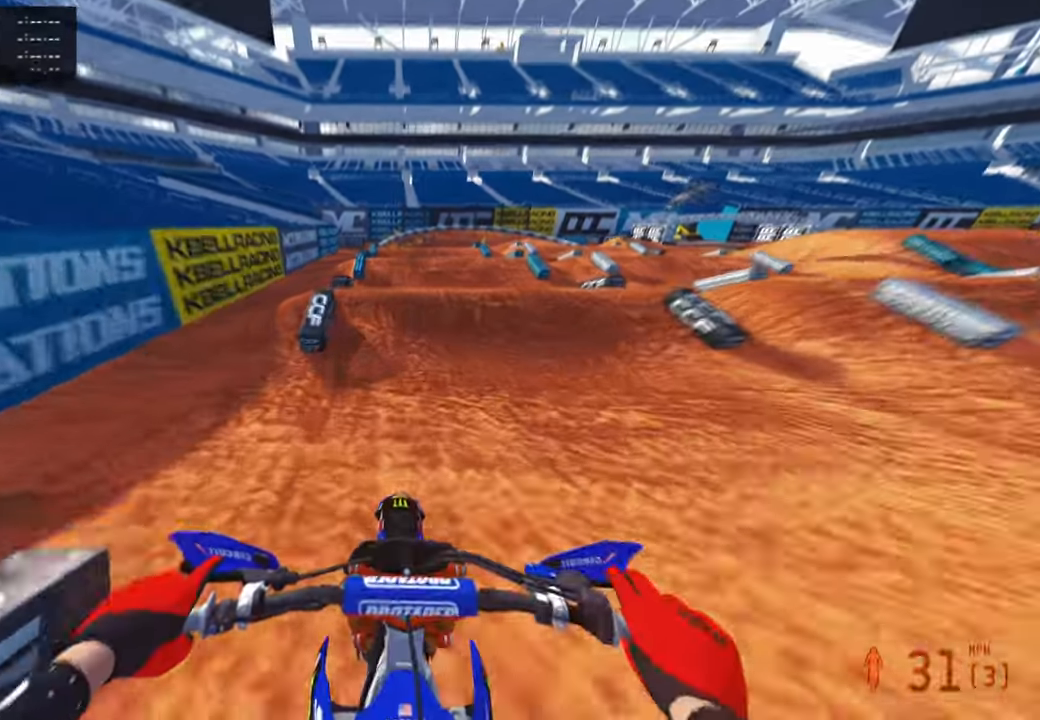
{"buttons": ["R2", "R3"], "left_stick": "center", "right_stick": "up", "events": [[33, "right_stick", "center"], [233, "right_stick", "up"], [417, "R3", "down"]]}
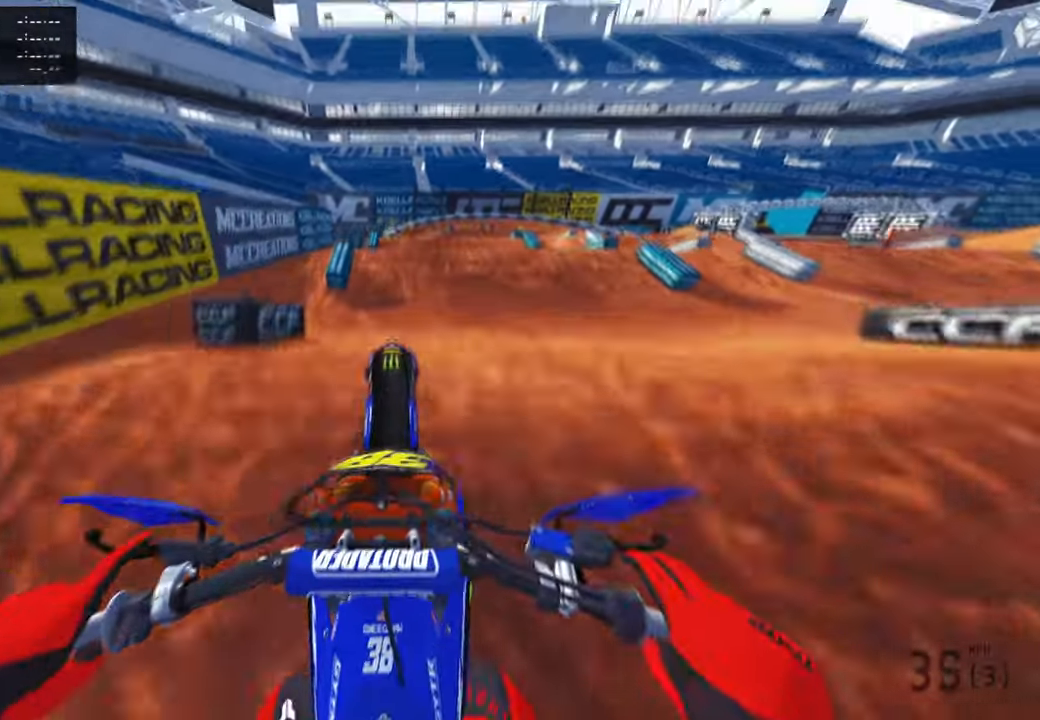
{"buttons": ["R2", "TOUCHPAD"], "left_stick": "center", "right_stick": "center", "events": [[67, "R3", "up"], [167, "R2", "up"], [300, "L2", "down"], [333, "right_stick", "center"], [383, "R2", "down"], [400, "L2", "up"], [433, "TOUCHPAD", "down"]]}
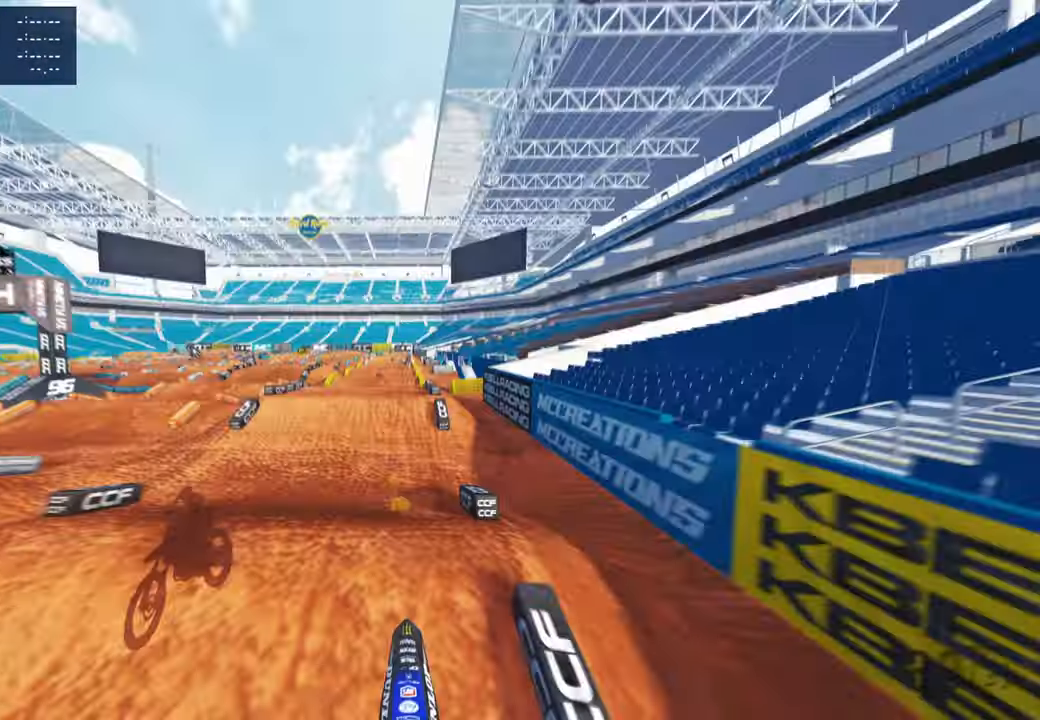
{"buttons": ["R2"], "left_stick": "up", "right_stick": "center", "events": [[200, "TOUCHPAD", "up"], [267, "R2", "up"], [383, "left_stick", "up"], [483, "R2", "down"]]}
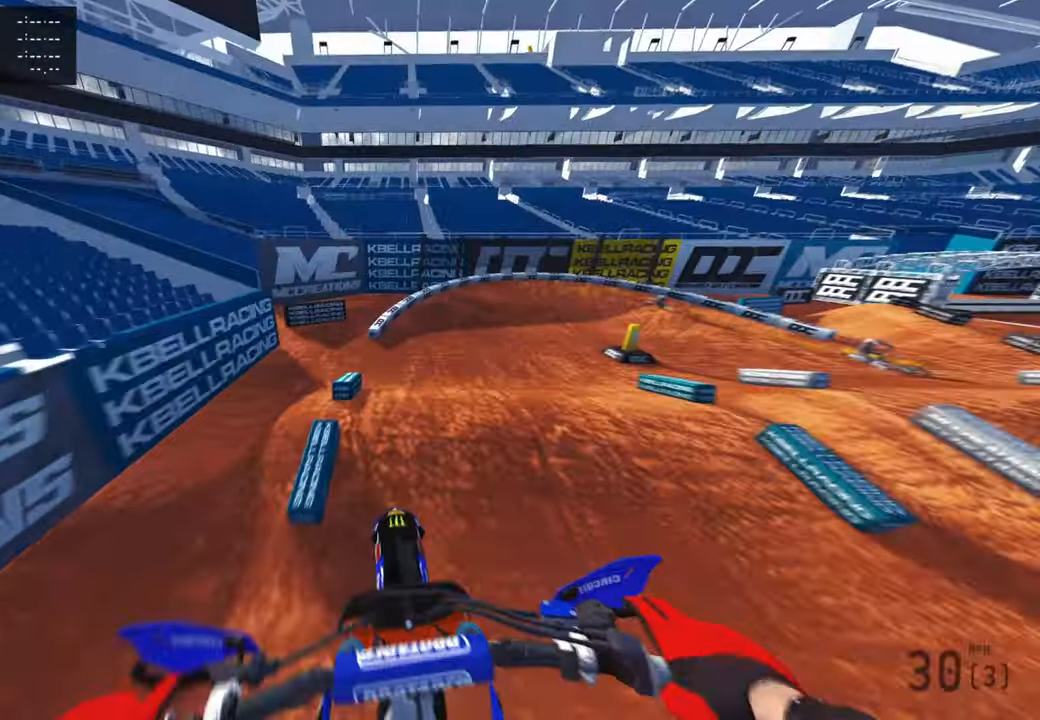
{"buttons": ["R2"], "left_stick": "up-right", "right_stick": "center", "events": [[33, "R3", "down"], [133, "R3", "up"], [467, "left_stick", "up-right"]]}
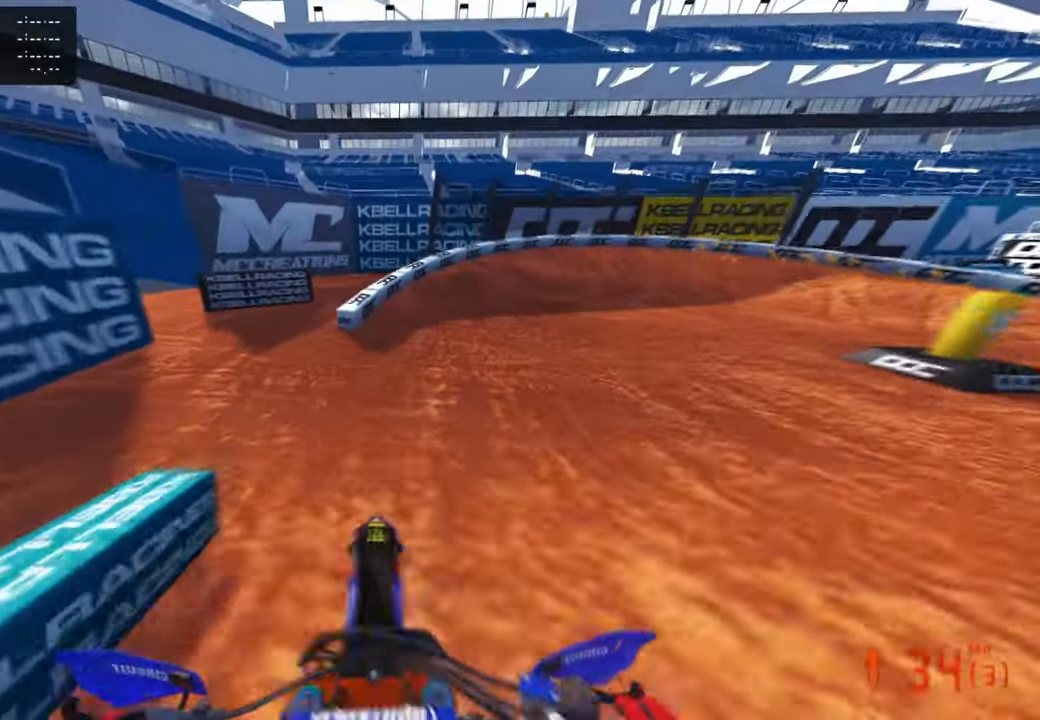
{"buttons": ["R2"], "left_stick": "up-right", "right_stick": "up-left", "events": [[83, "right_stick", "up-left"]]}
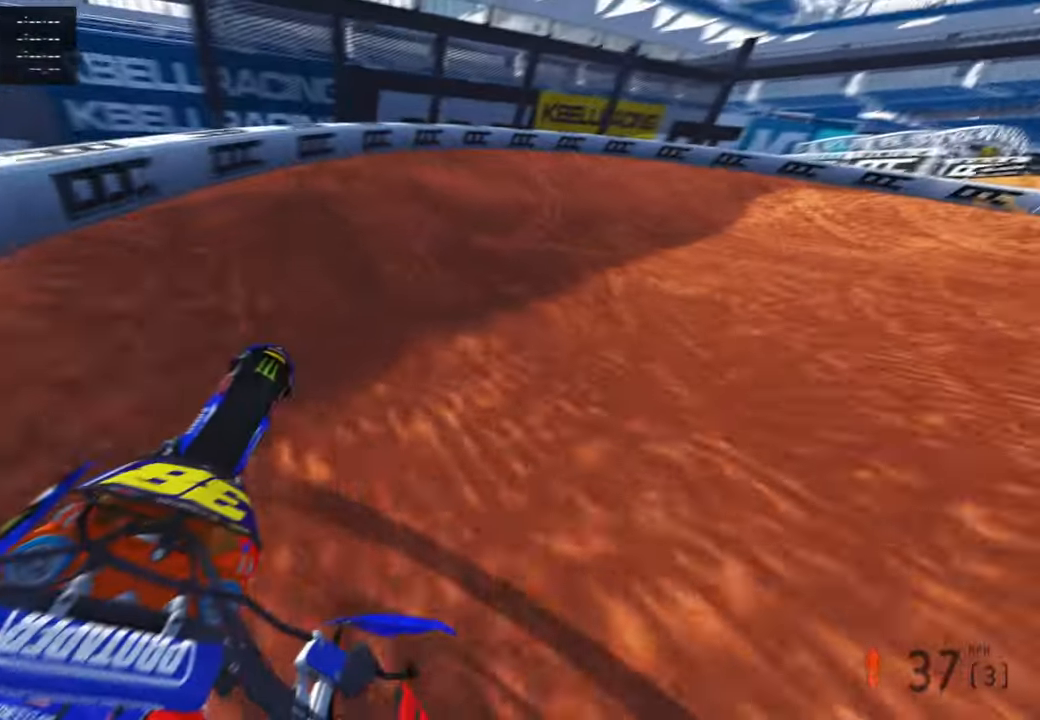
{"buttons": [], "left_stick": "up-right", "right_stick": "up-left", "events": [[233, "R2", "up"], [250, "R3", "down"], [300, "R3", "up"]]}
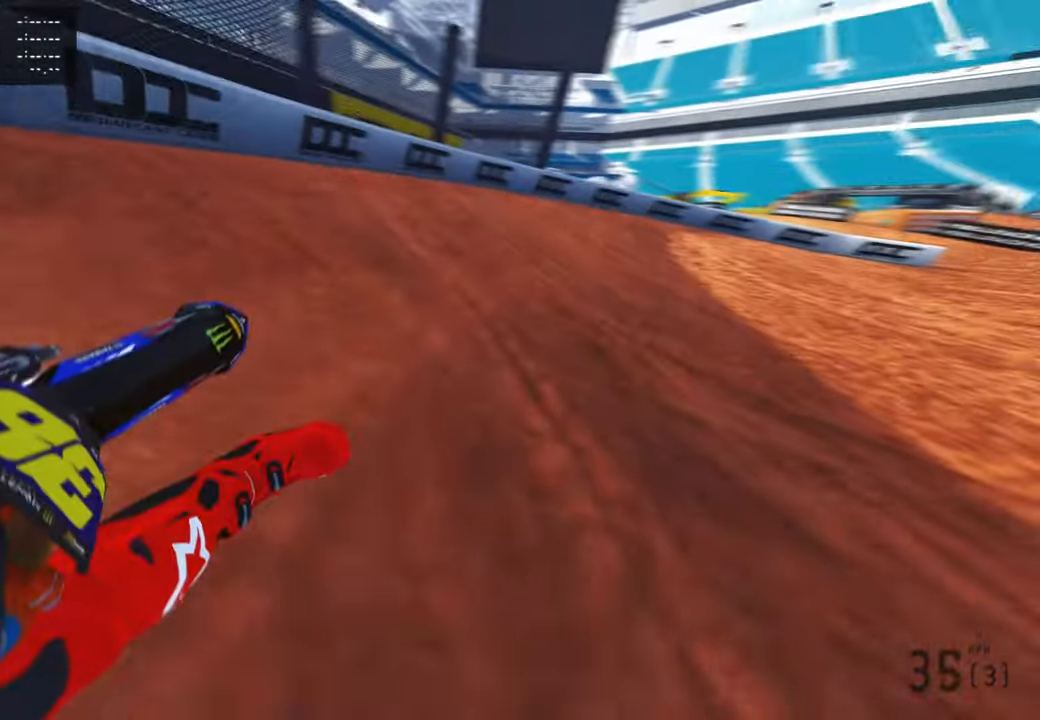
{"buttons": ["R2"], "left_stick": "up-right", "right_stick": "up-left", "events": [[283, "R2", "down"]]}
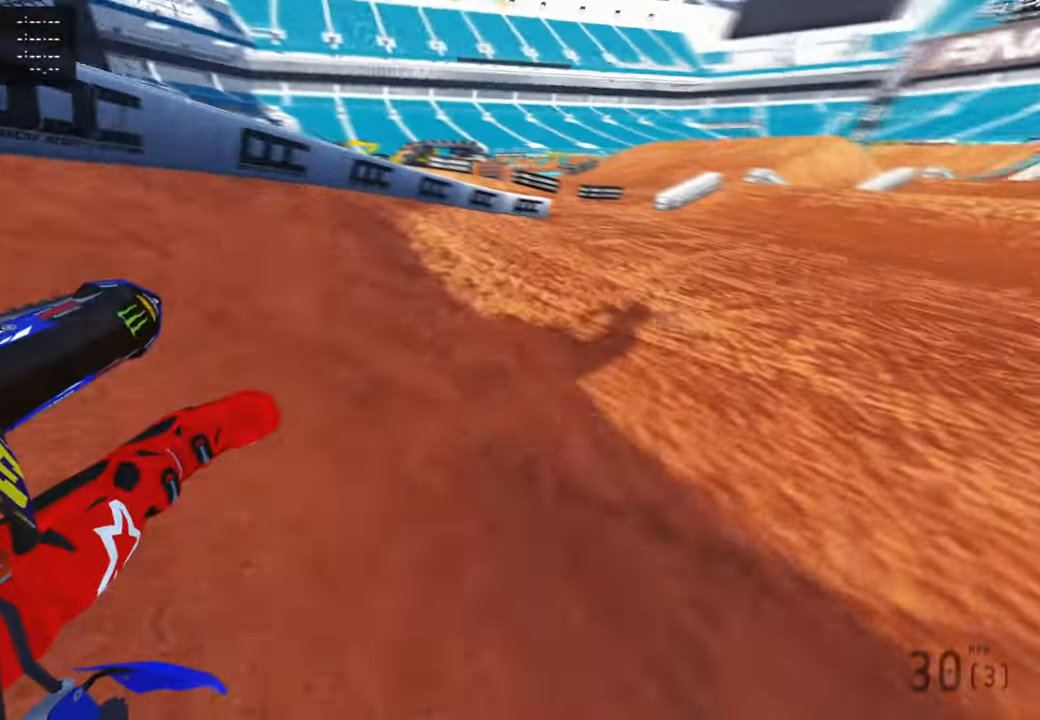
{"buttons": ["R2"], "left_stick": "up-right", "right_stick": "up-left", "events": []}
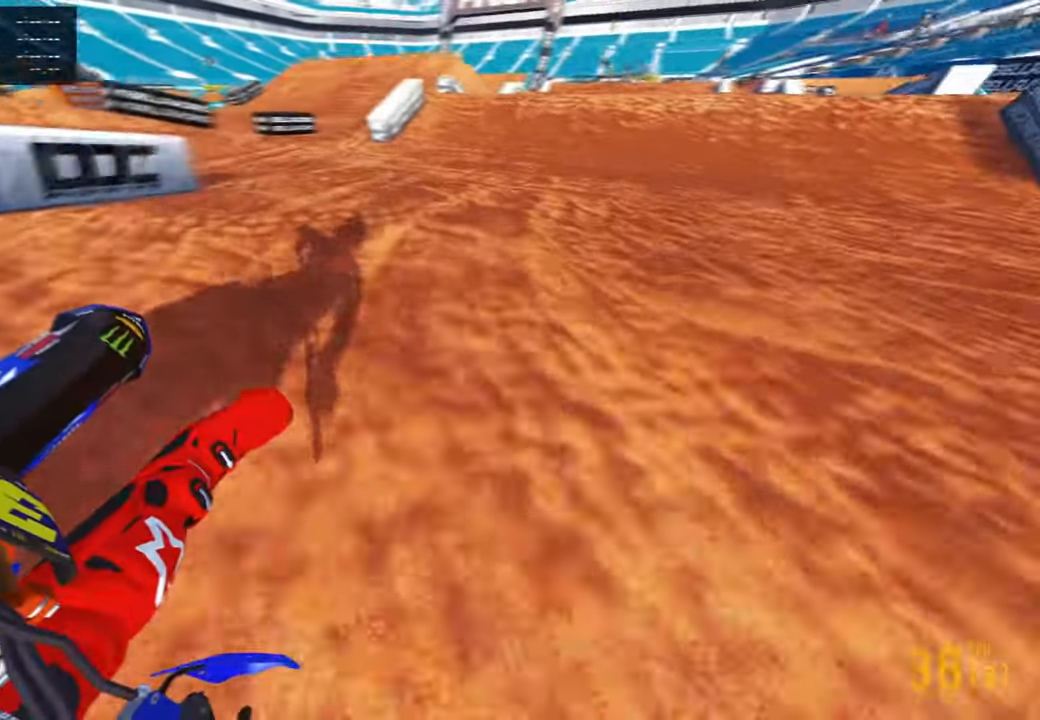
{"buttons": ["R2"], "left_stick": "up-right", "right_stick": "up", "events": [[83, "R3", "down"], [233, "R3", "up"], [267, "right_stick", "down-left"], [433, "right_stick", "up"]]}
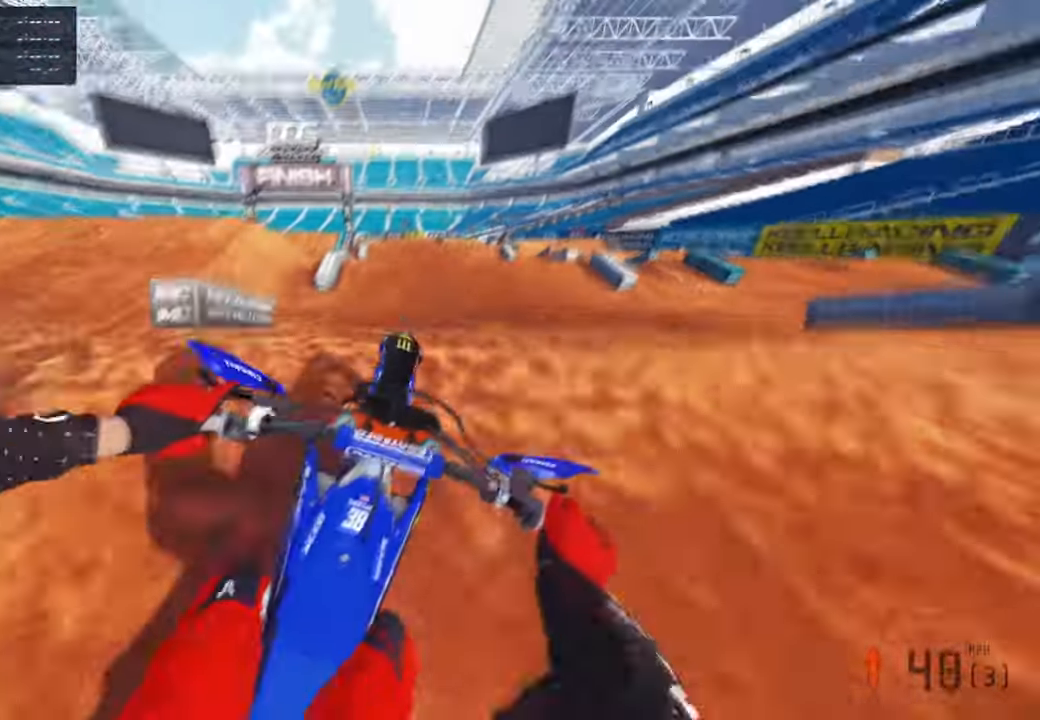
{"buttons": [], "left_stick": "up-right", "right_stick": "up", "events": [[67, "R3", "down"], [183, "R3", "up"], [233, "R2", "up"]]}
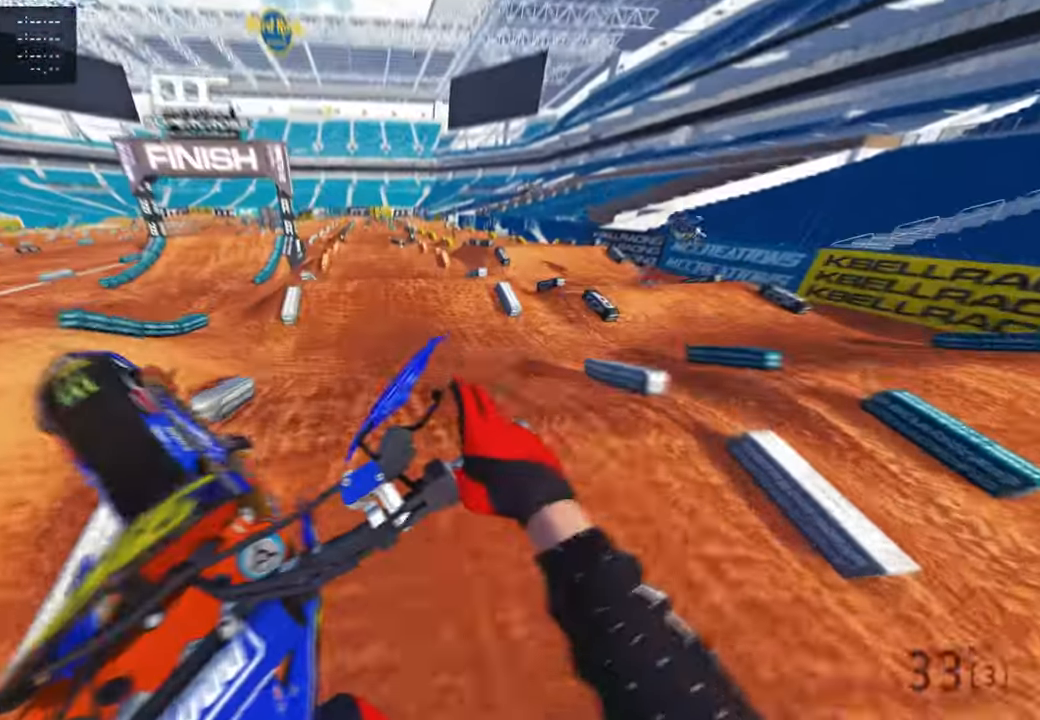
{"buttons": ["R2"], "left_stick": "up-left", "right_stick": "up", "events": [[183, "left_stick", "up"], [333, "left_stick", "up-left"], [400, "R2", "down"]]}